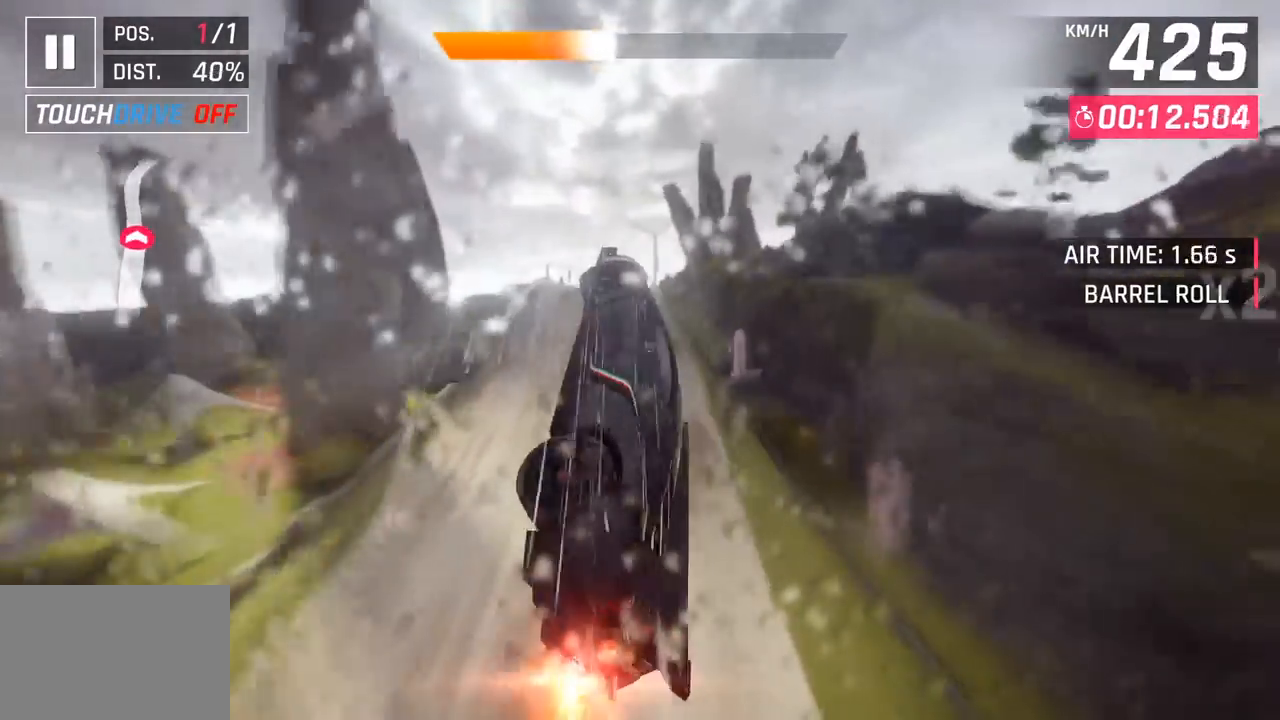
Gameplay with a controller (PlayStation layout); each line is a JSON object with the inputs held at the frame after it. "events" lists button and stick changes between this image and that frame as [ms after this image, input, new state], when the widget could be followed in between. Not read: right_stick.
{"buttons": [], "left_stick": "center", "events": [[17, "CROSS", "up"], [17, "R1", "up"], [100, "CROSS", "down"], [100, "R1", "down"], [300, "left_stick", "down-left"], [317, "CROSS", "up"], [333, "R1", "up"], [467, "left_stick", "center"]]}
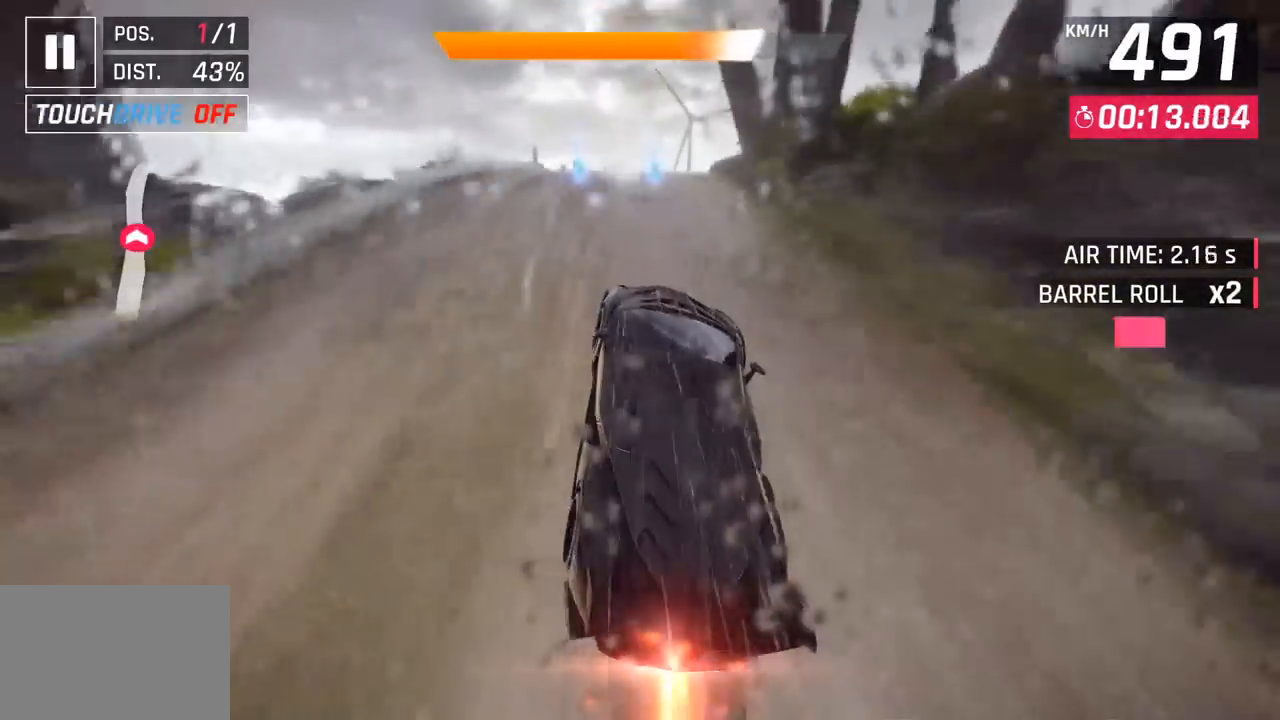
{"buttons": ["CROSS", "R1"], "left_stick": "right", "events": [[67, "left_stick", "left"], [100, "SQUARE", "down"], [233, "SQUARE", "up"], [283, "left_stick", "right"], [333, "CROSS", "down"], [333, "R1", "down"]]}
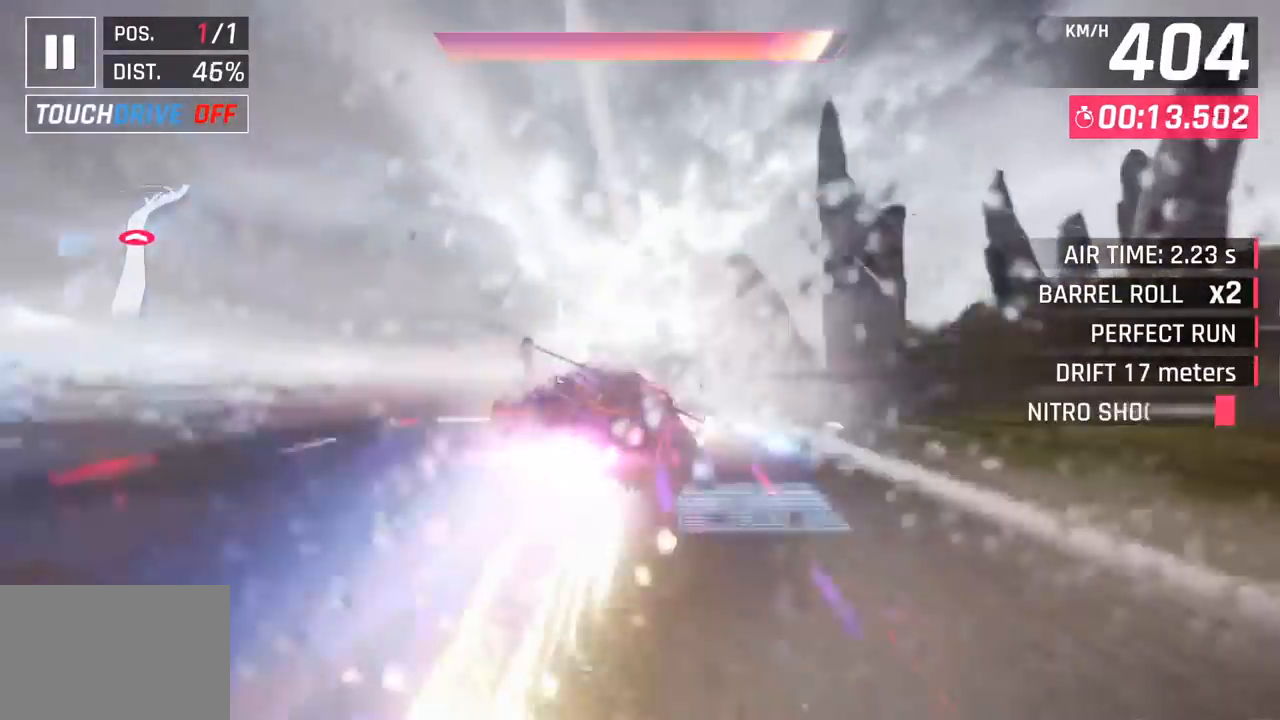
{"buttons": [], "left_stick": "down-right", "events": [[17, "left_stick", "down-right"], [67, "CROSS", "up"], [67, "R1", "up"]]}
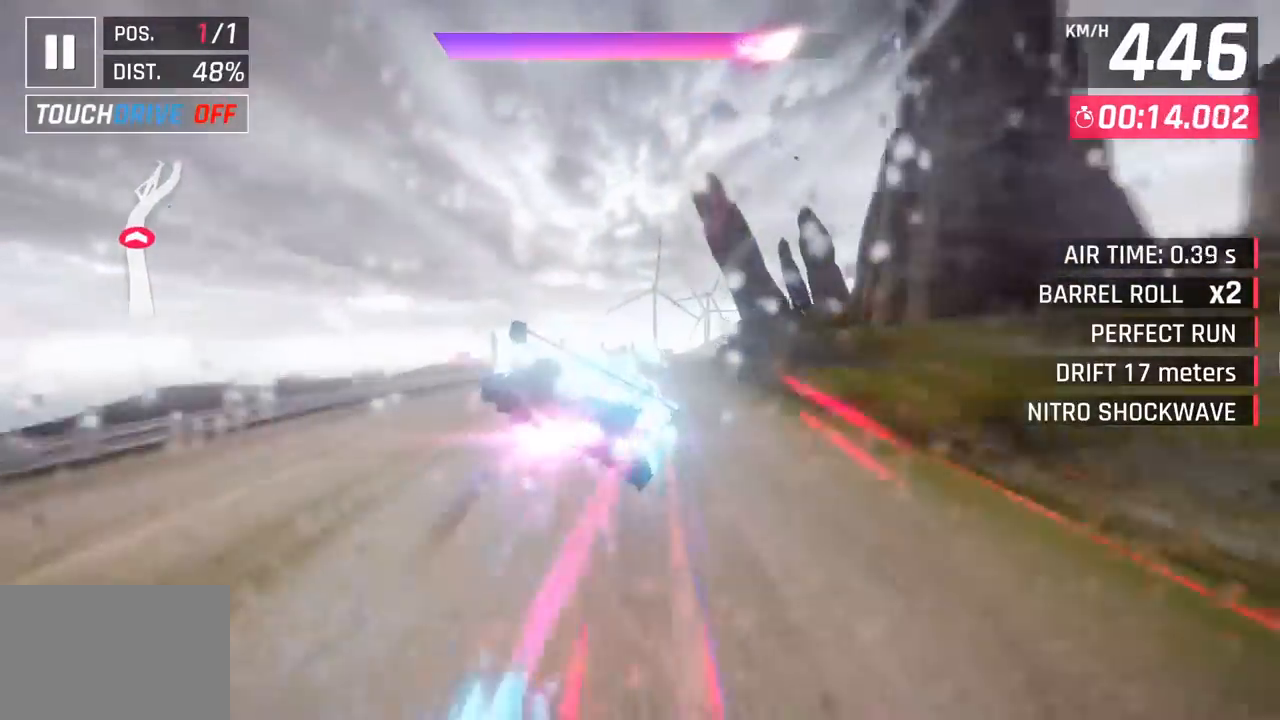
{"buttons": [], "left_stick": "center", "events": [[267, "left_stick", "down-left"], [400, "left_stick", "center"]]}
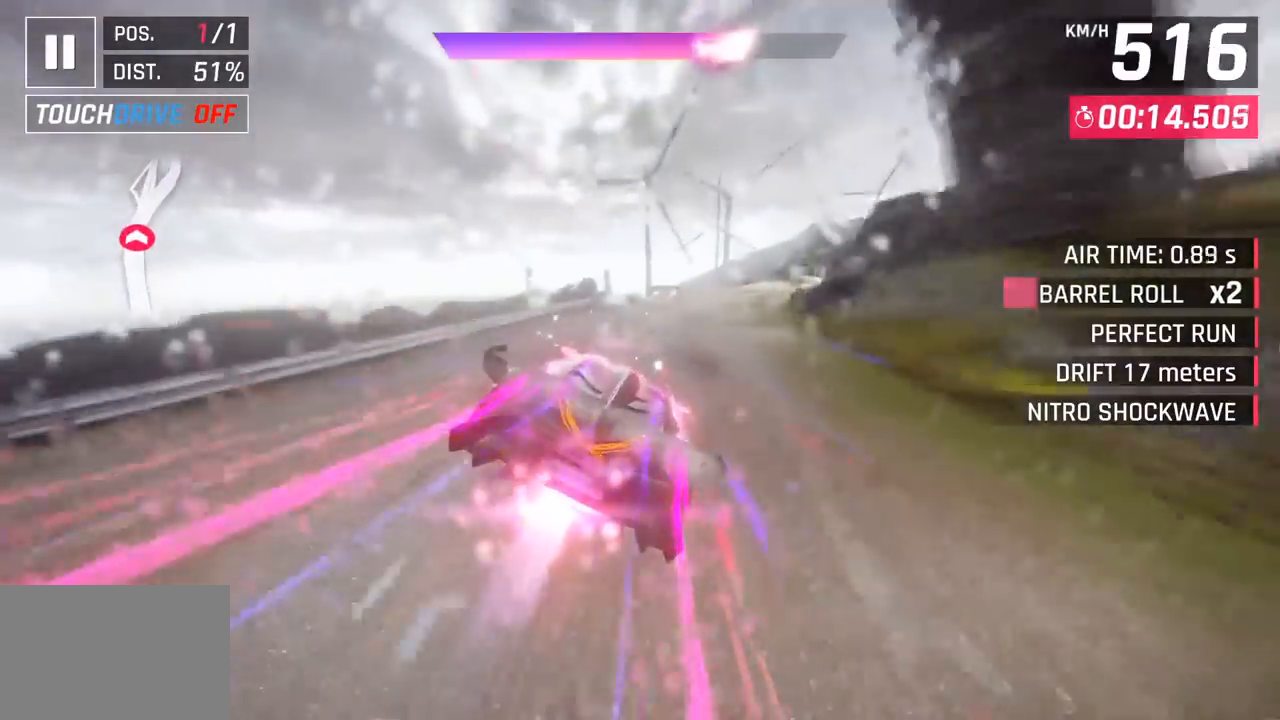
{"buttons": [], "left_stick": "right", "events": [[233, "left_stick", "right"]]}
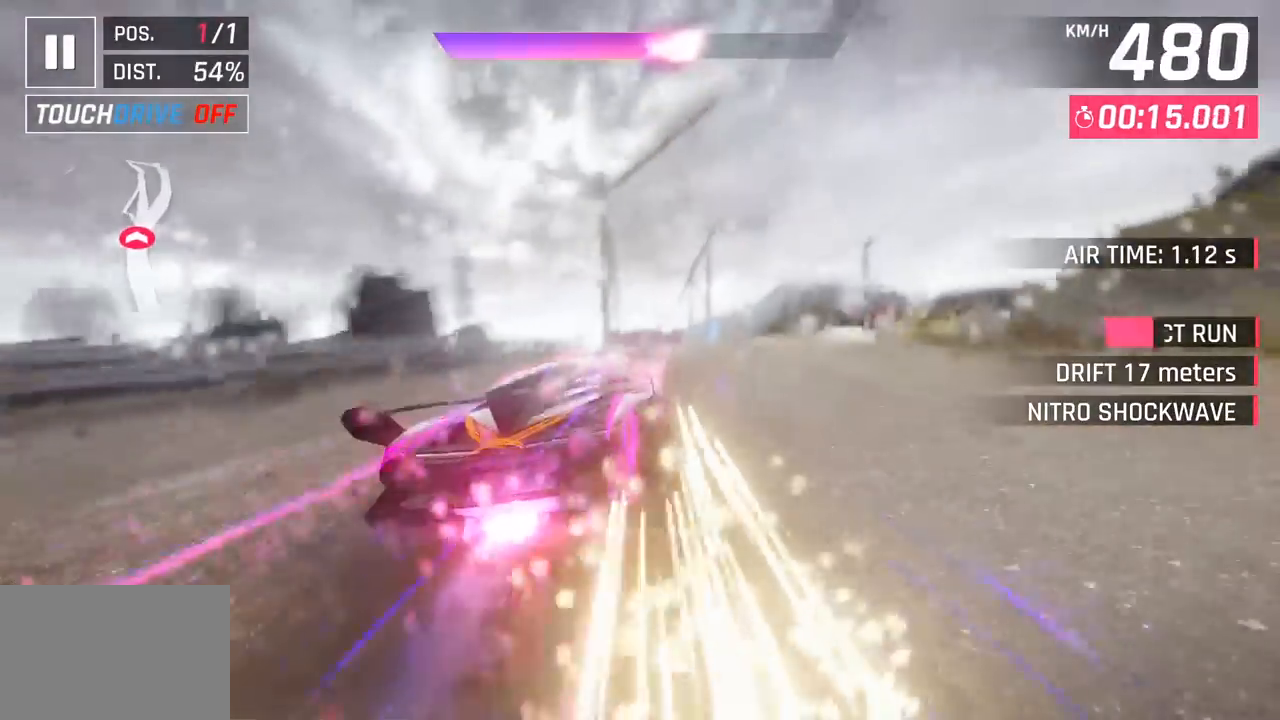
{"buttons": [], "left_stick": "right", "events": [[233, "left_stick", "left"], [467, "left_stick", "right"]]}
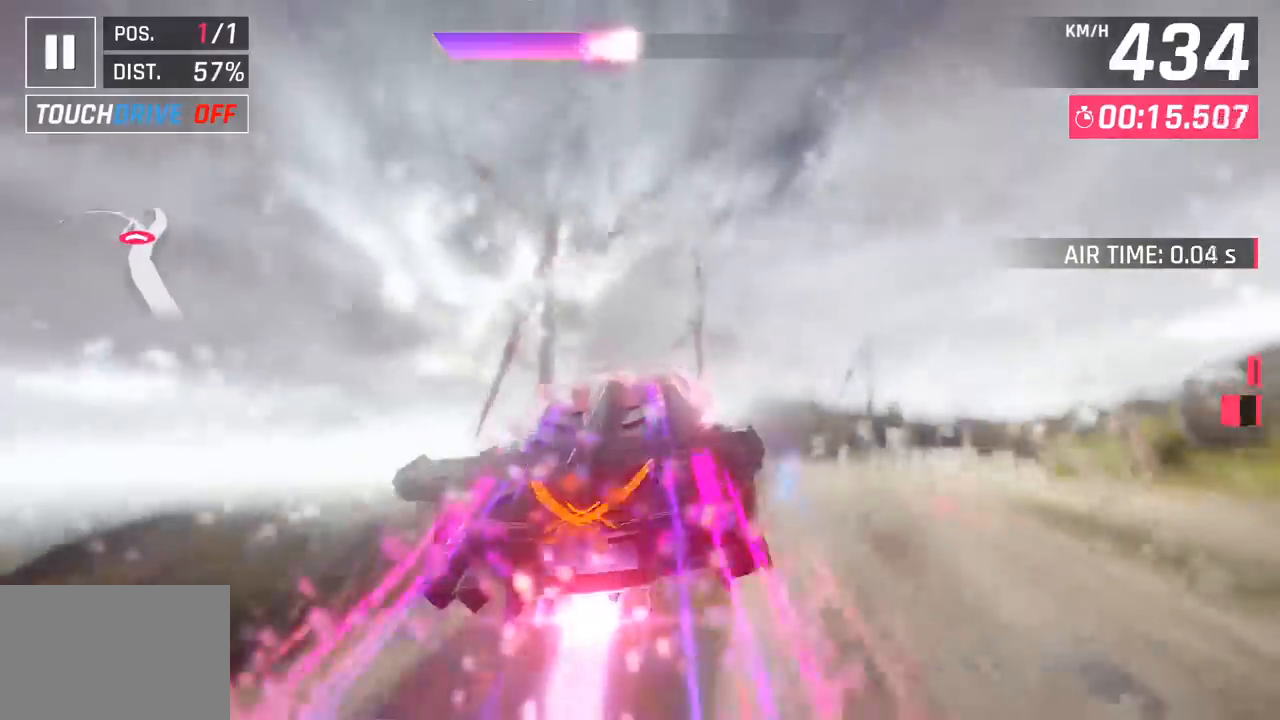
{"buttons": [], "left_stick": "left", "events": [[183, "left_stick", "center"], [267, "left_stick", "left"]]}
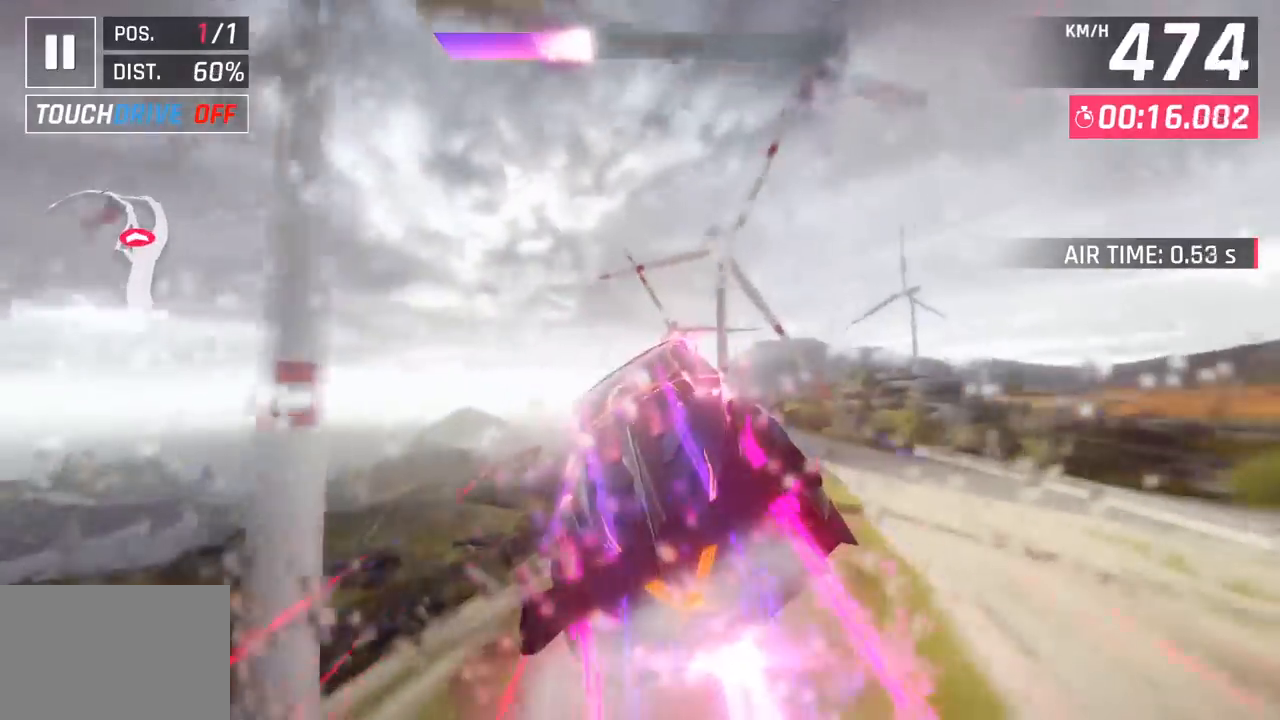
{"buttons": ["SQUARE"], "left_stick": "right", "events": [[167, "left_stick", "center"], [350, "left_stick", "right"], [400, "SQUARE", "down"]]}
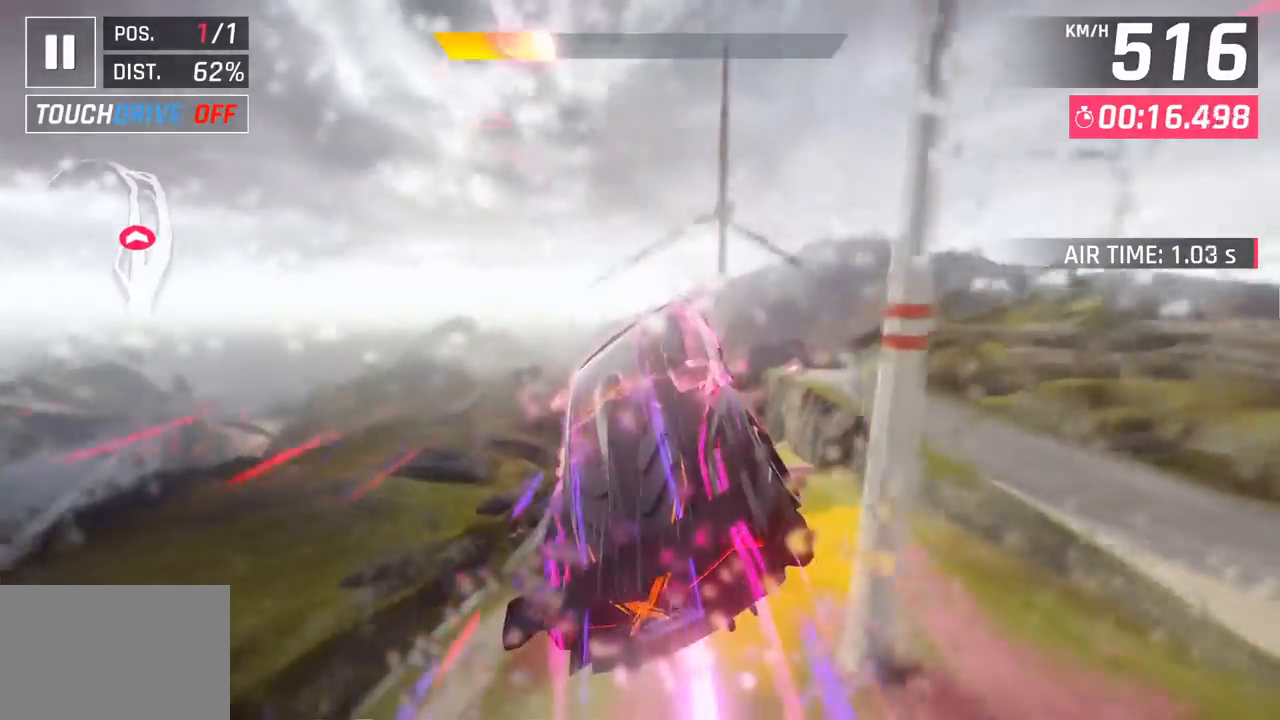
{"buttons": [], "left_stick": "center", "events": [[17, "SQUARE", "up"], [500, "left_stick", "center"]]}
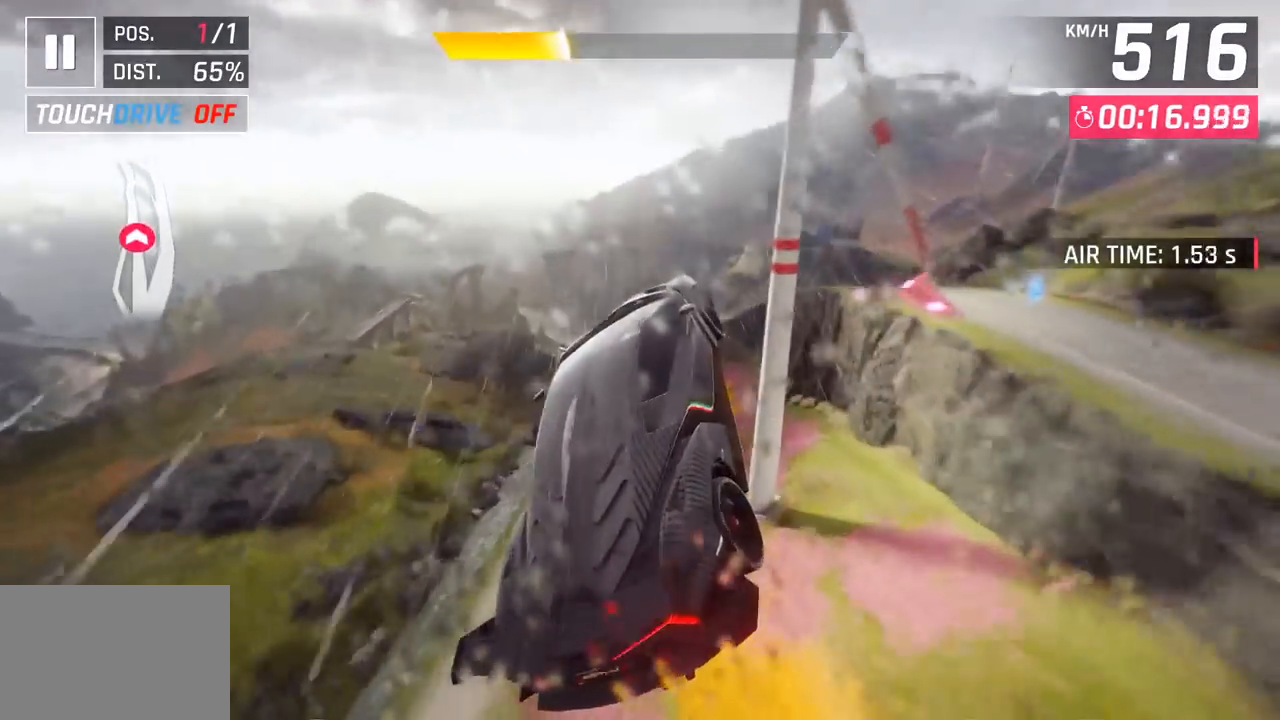
{"buttons": [], "left_stick": "center", "events": [[50, "left_stick", "left"], [450, "left_stick", "center"]]}
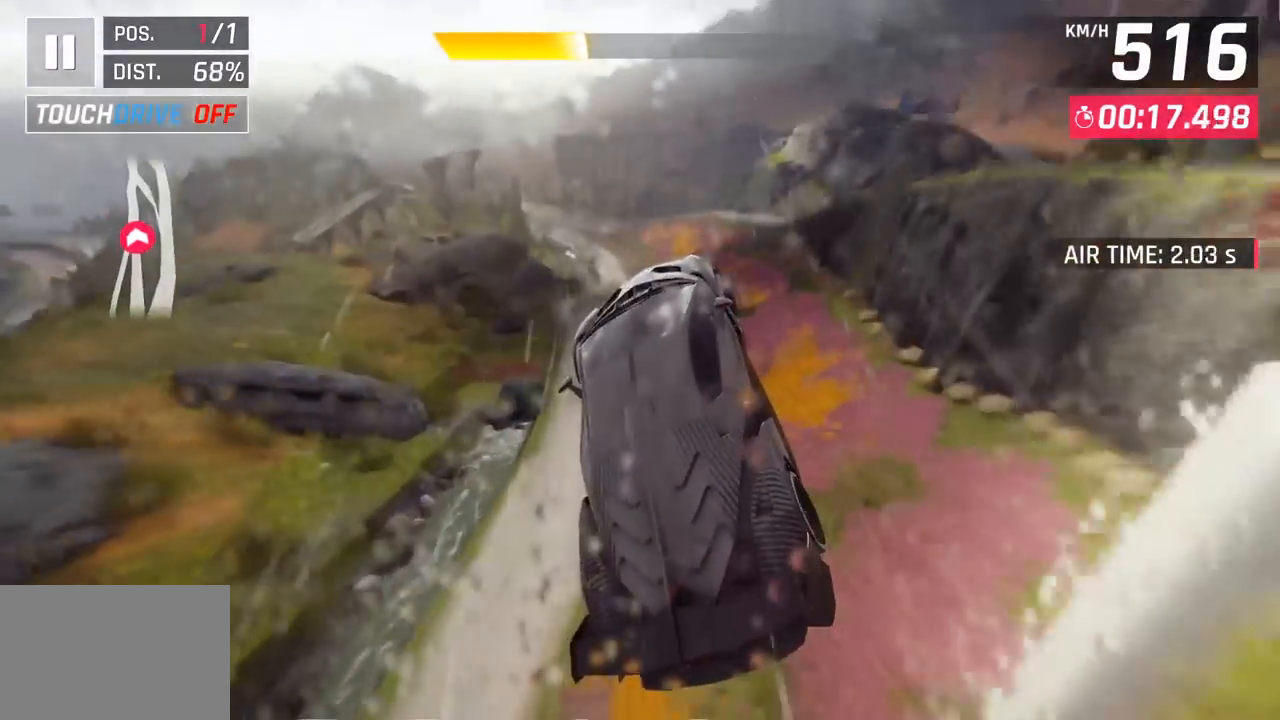
{"buttons": [], "left_stick": "right", "events": [[33, "left_stick", "right"], [417, "left_stick", "down"], [483, "left_stick", "right"]]}
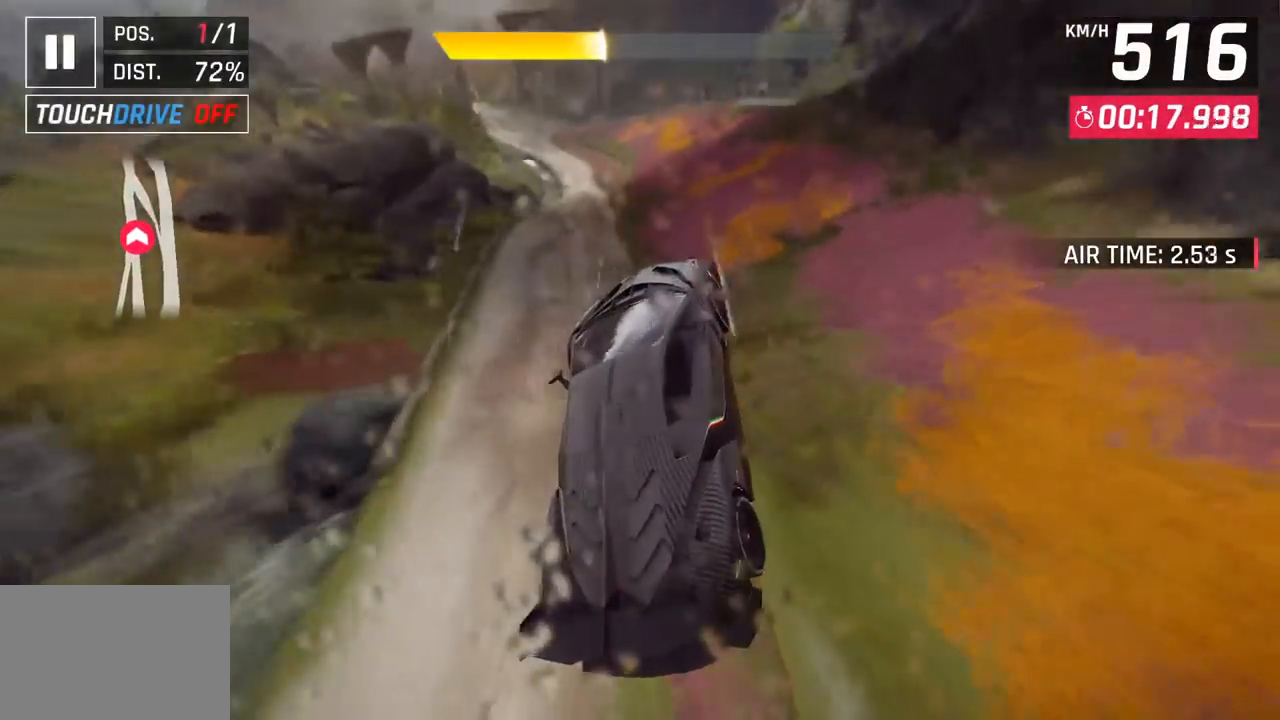
{"buttons": [], "left_stick": "right", "events": []}
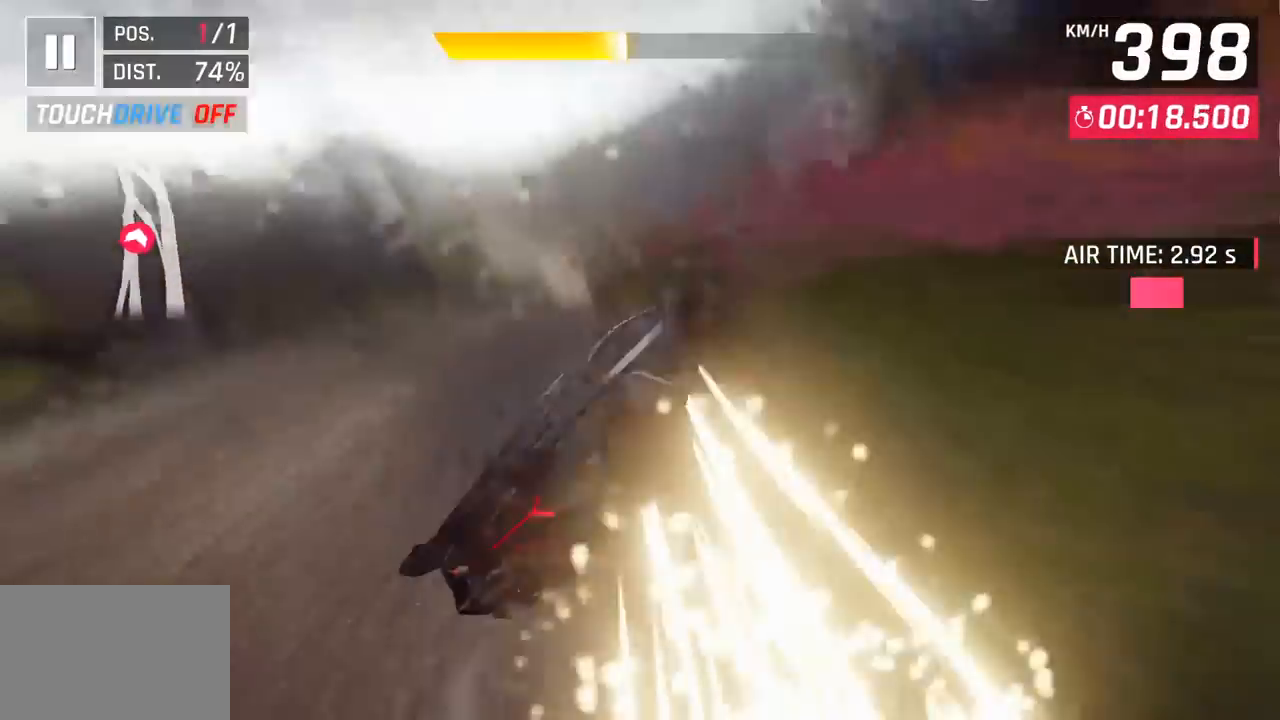
{"buttons": [], "left_stick": "left", "events": [[67, "R1", "down"], [83, "CROSS", "down"], [350, "left_stick", "up-left"], [367, "R1", "up"], [400, "CROSS", "up"], [400, "left_stick", "left"]]}
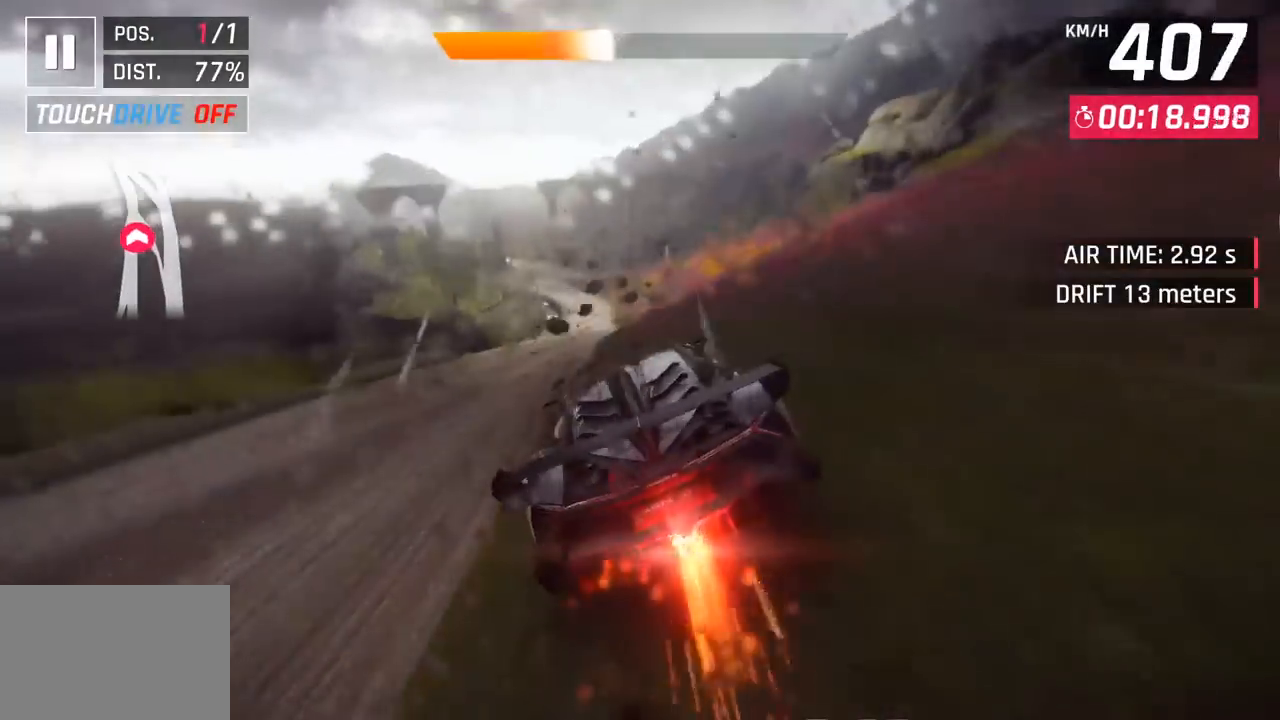
{"buttons": [], "left_stick": "left", "events": []}
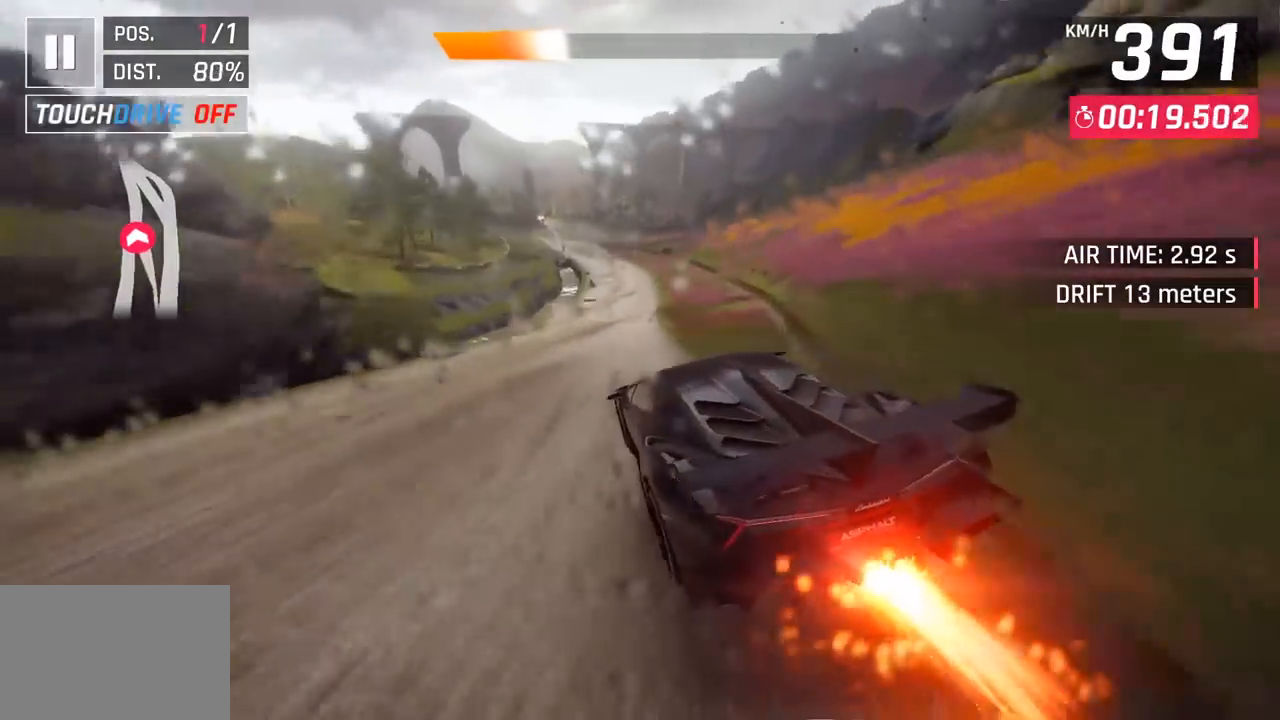
{"buttons": [], "left_stick": "center", "events": [[33, "left_stick", "center"], [67, "SQUARE", "down"], [150, "SQUARE", "up"], [333, "CROSS", "down"], [400, "CROSS", "up"]]}
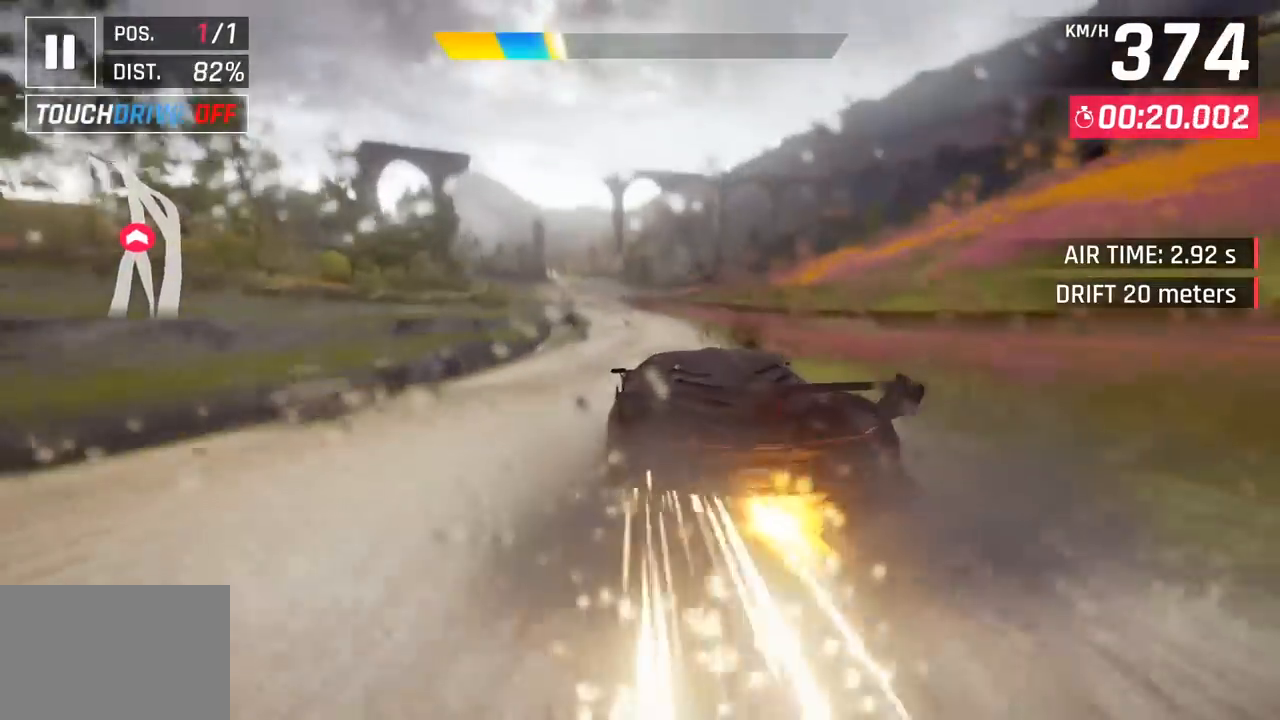
{"buttons": ["CROSS"], "left_stick": "left", "events": [[50, "left_stick", "left"], [167, "CROSS", "down"], [317, "CROSS", "up"], [367, "SQUARE", "down"], [417, "CROSS", "down"], [433, "SQUARE", "up"]]}
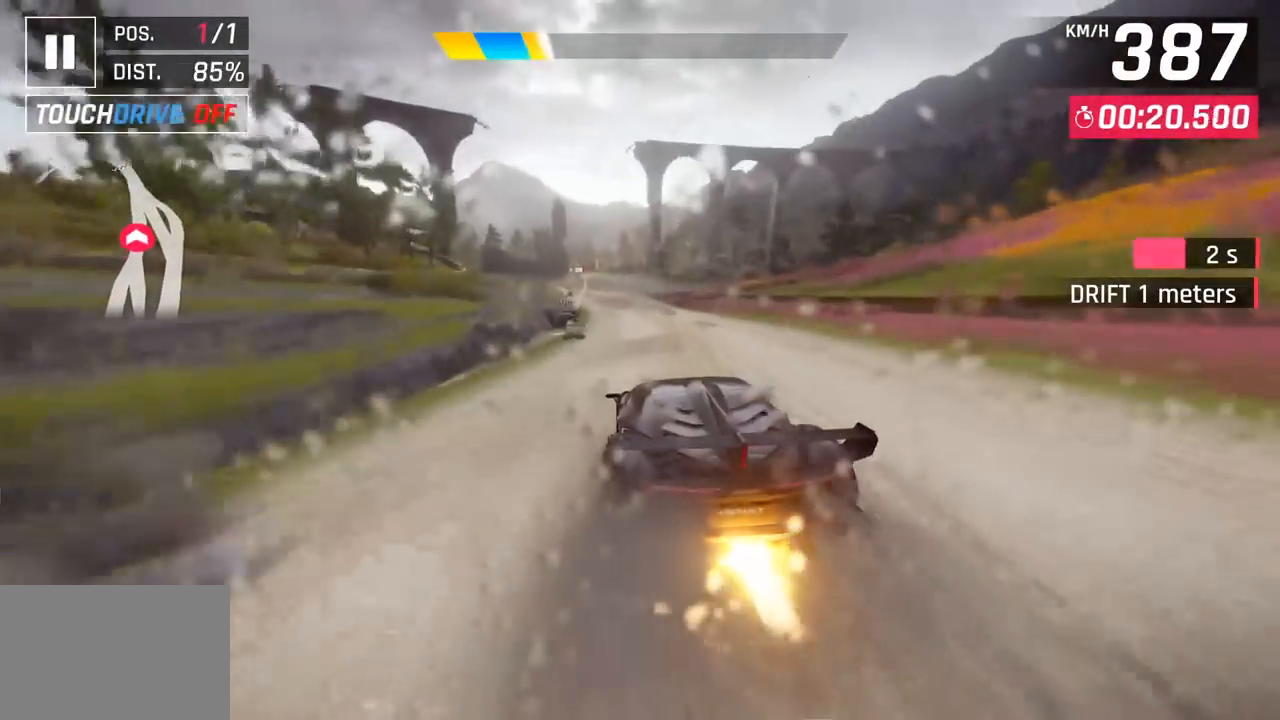
{"buttons": [], "left_stick": "left", "events": [[133, "CROSS", "up"]]}
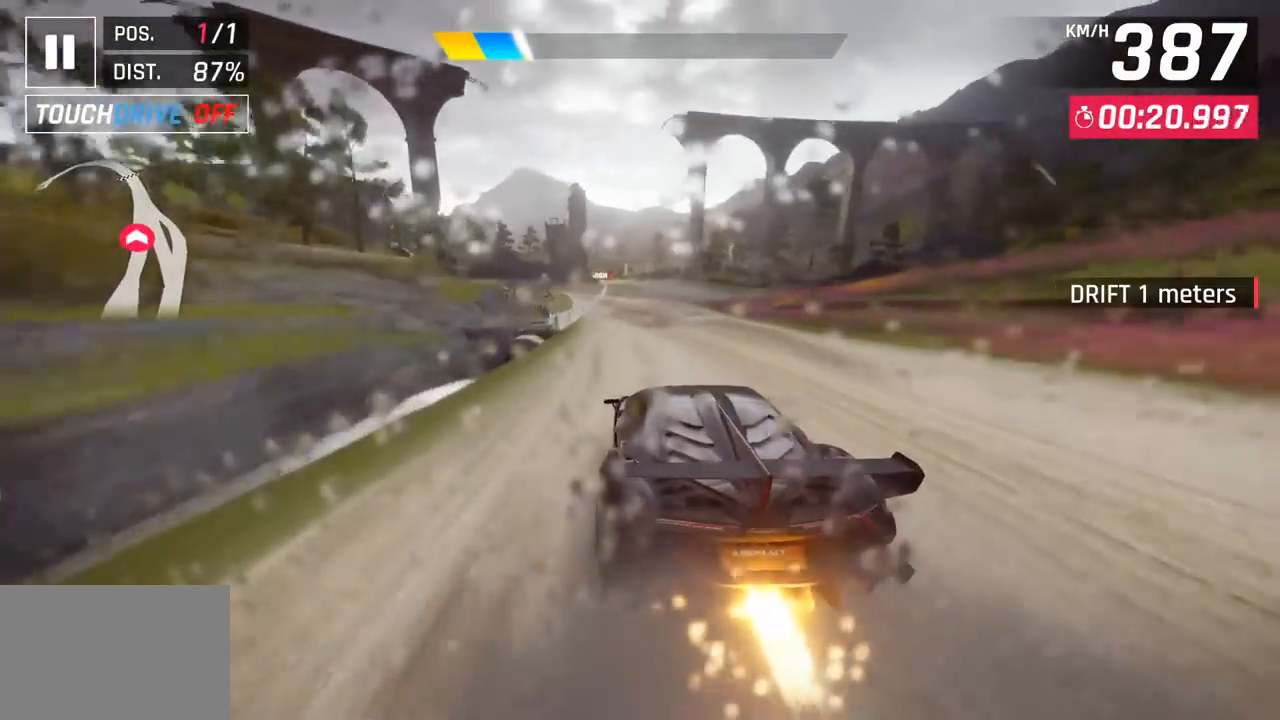
{"buttons": [], "left_stick": "center", "events": [[83, "left_stick", "center"]]}
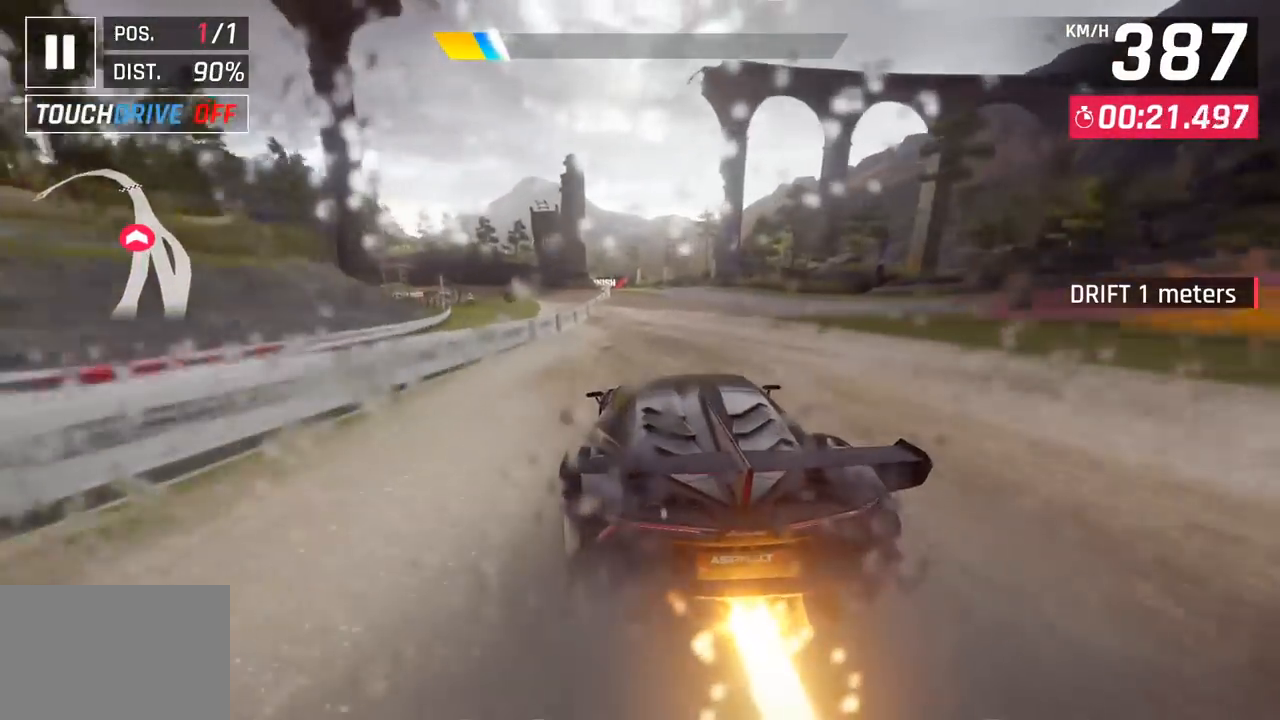
{"buttons": ["CROSS"], "left_stick": "left", "events": [[33, "SQUARE", "down"], [33, "left_stick", "left"], [67, "CROSS", "down"], [67, "SQUARE", "up"], [267, "CROSS", "up"], [400, "SQUARE", "down"], [417, "CROSS", "down"], [417, "SQUARE", "up"]]}
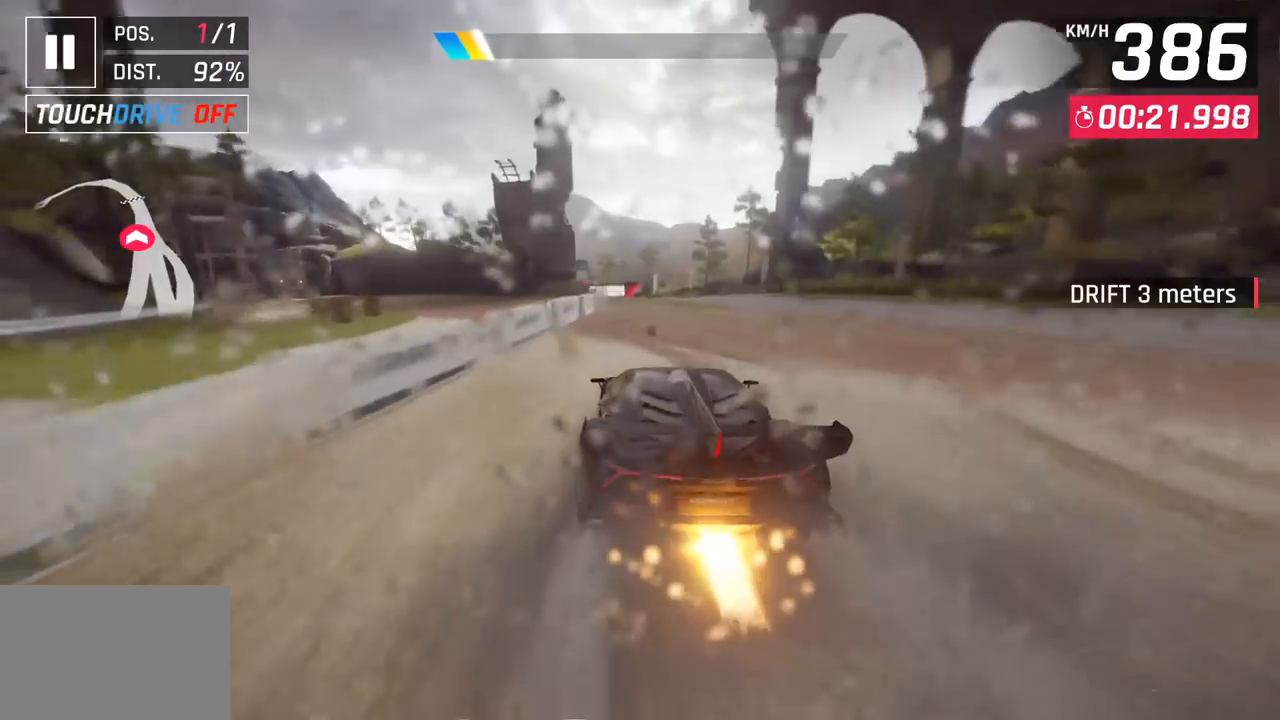
{"buttons": [], "left_stick": "center", "events": [[150, "CROSS", "up"], [250, "left_stick", "center"], [300, "SQUARE", "down"], [433, "SQUARE", "up"]]}
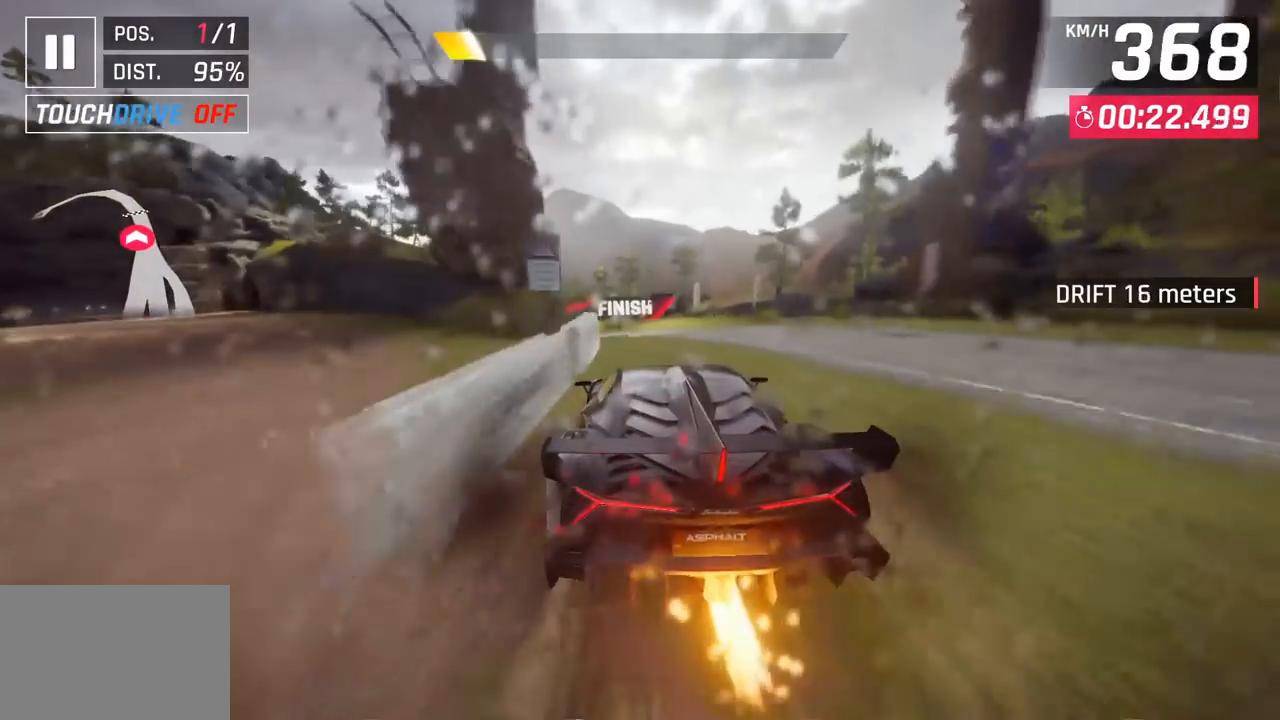
{"buttons": [], "left_stick": "left", "events": [[133, "CROSS", "down"], [133, "R1", "down"], [150, "left_stick", "left"], [400, "CROSS", "up"], [417, "R1", "up"]]}
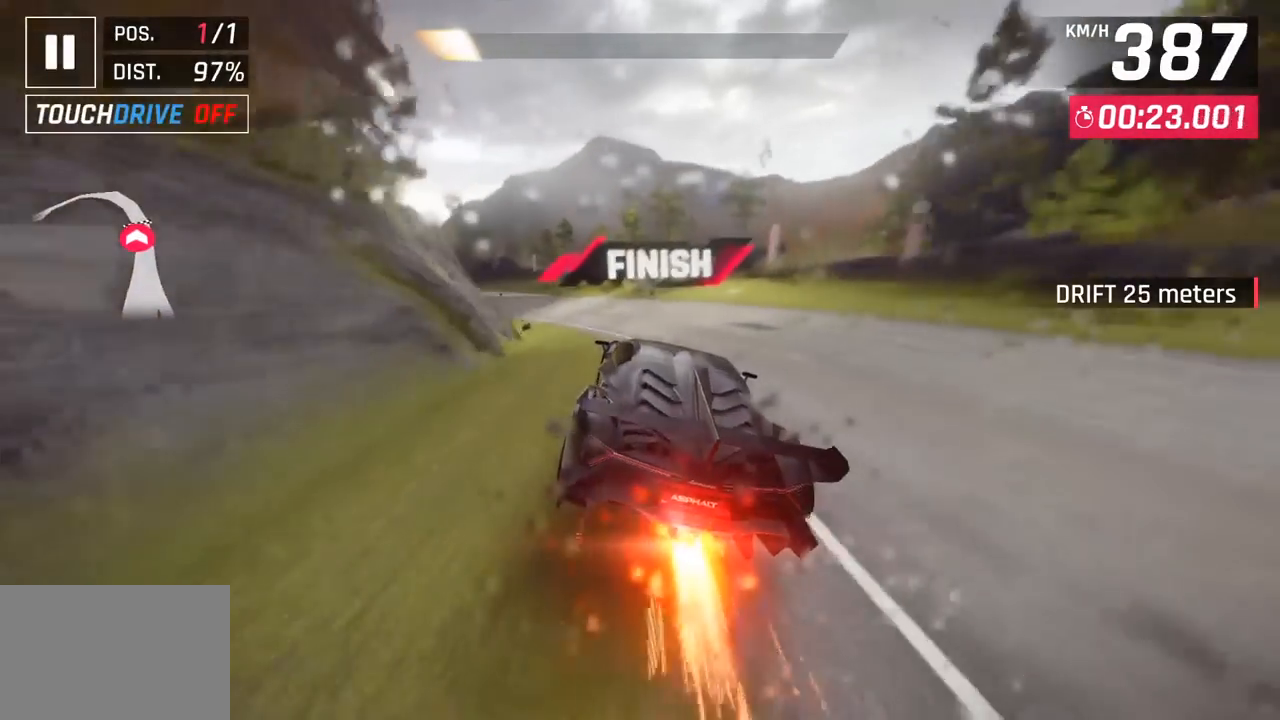
{"buttons": ["CROSS", "R1"], "left_stick": "center", "events": [[67, "SQUARE", "down"], [200, "SQUARE", "up"], [450, "CROSS", "down"], [450, "R1", "down"], [467, "left_stick", "center"]]}
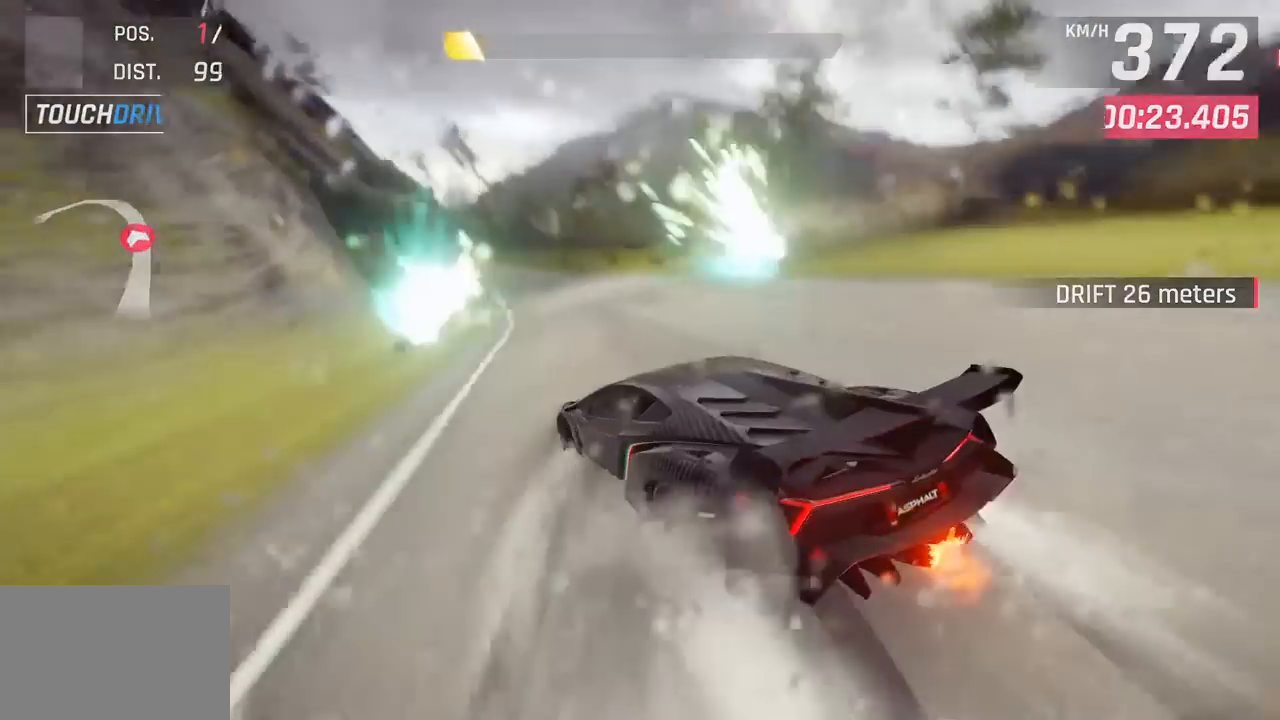
{"buttons": [], "left_stick": "center", "events": [[117, "CROSS", "up"], [117, "R1", "up"]]}